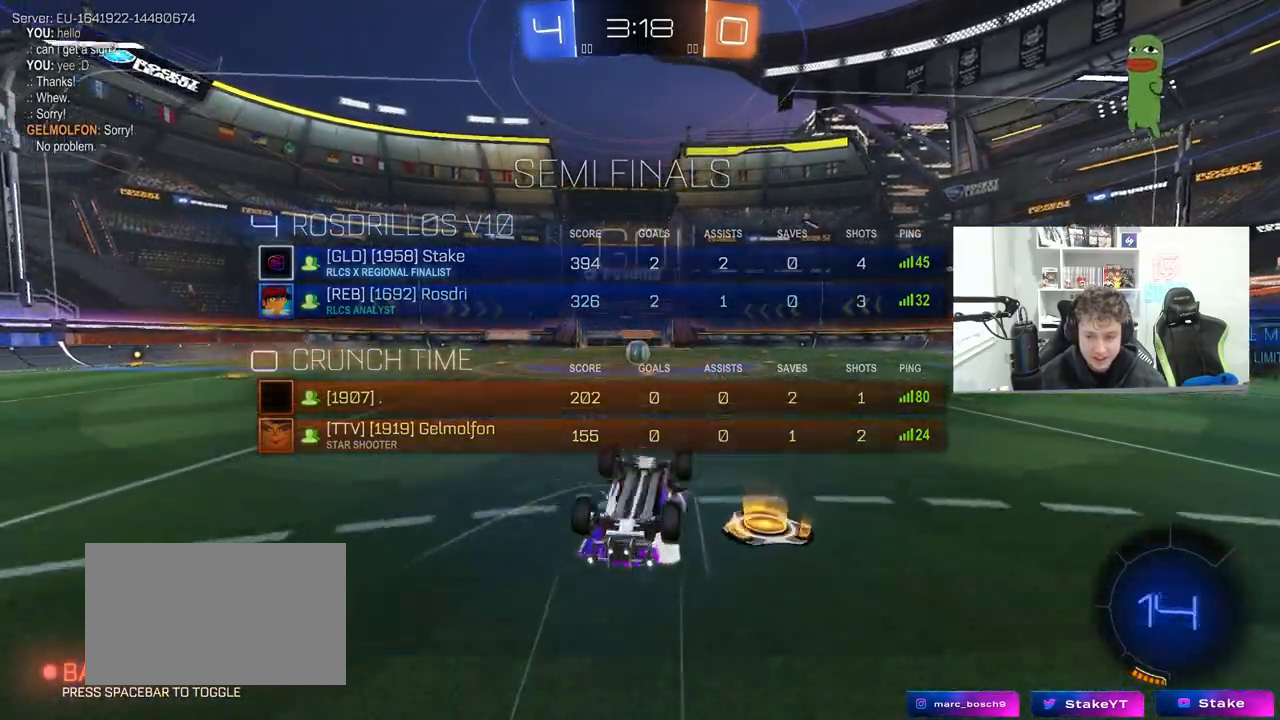
Gameplay with keyboard and mouse; each line is a JSON object with the keys and mouse buttons held at the frame after it. "events" lists presses ("down") and releases ("up") of "1", "2", "3", "4", "5", "a", "alt", "c", "caps_lock", "ctrl", "d", "e", "f", "g", "q", "r", "s", "shift", "space", "t", "tab", "v", "w", "x", "z", "mouse_left", "mouse_wheel" and "mouse_right" between this image and that frame as [ms after this image, input, new state], when the widget could be followed in between. "mouse_left", "mouse_wheel", "mouse_right" = the "left", "wheel", "right" buttons of the "mouse" list. No other keys are recorded. "wheel" means that the mouse wheel is clicked or scrolled. "mouse_move" is the direction in which the mouse moves at that frame (one of eight, or "still"), when it could be read.
{"keys": [], "mouse": [], "mouse_move": "still", "events": [[17, "w", "up"]]}
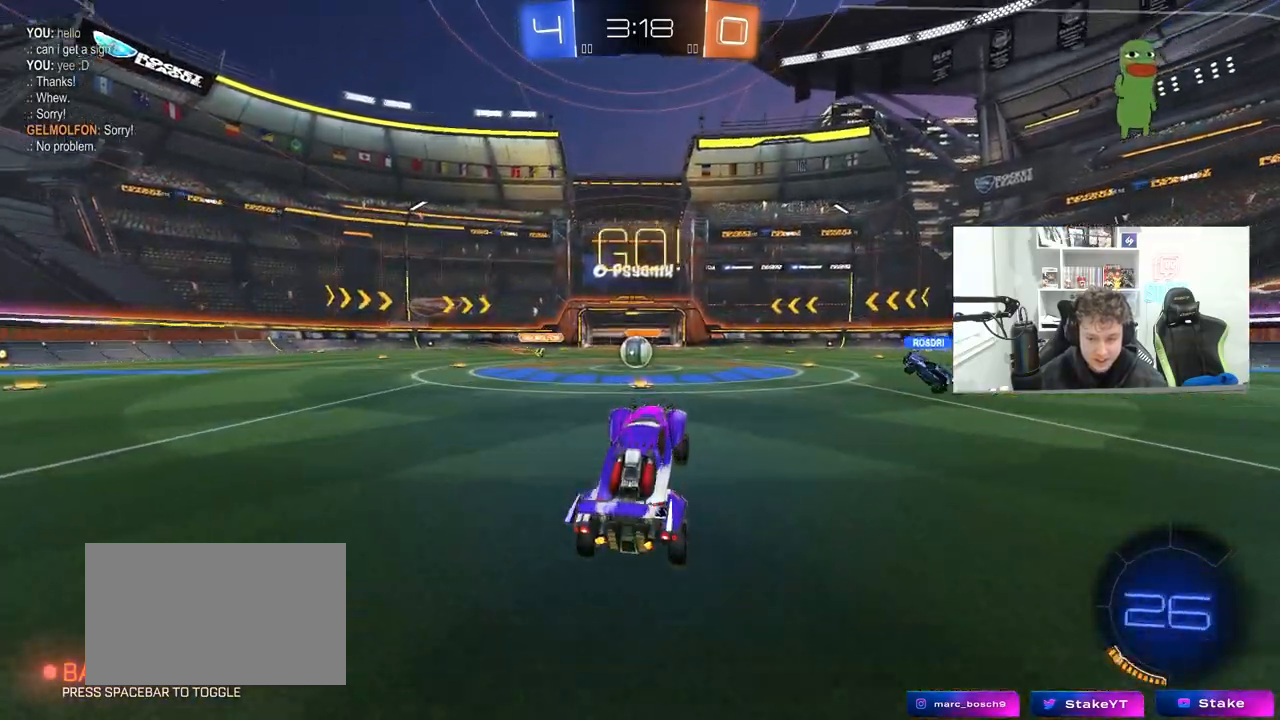
{"keys": ["w"], "mouse": [], "mouse_move": "left", "events": [[133, "a", "down"], [133, "w", "down"], [317, "a", "up"]]}
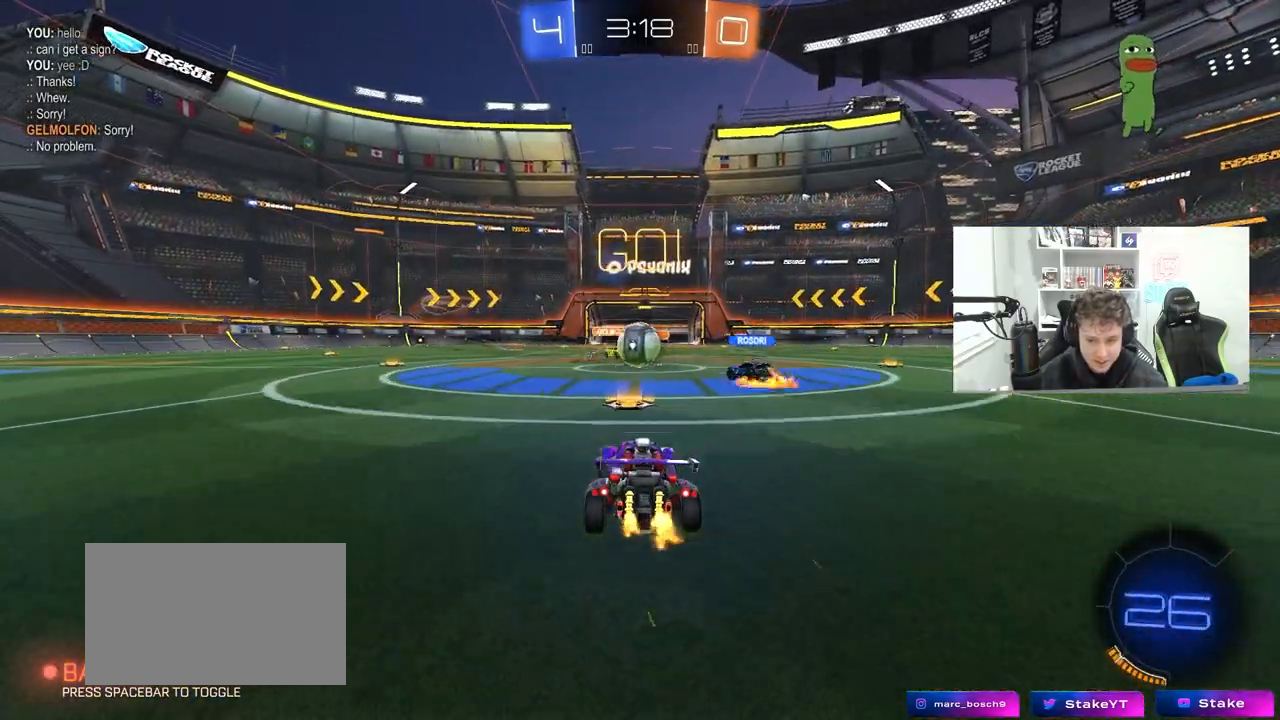
{"keys": ["d", "shift", "w"], "mouse": [], "mouse_move": "still", "events": [[200, "a", "down"], [250, "mouse_left", "down"], [333, "a", "up"], [333, "d", "down"], [433, "mouse_left", "up"], [433, "shift", "down"]]}
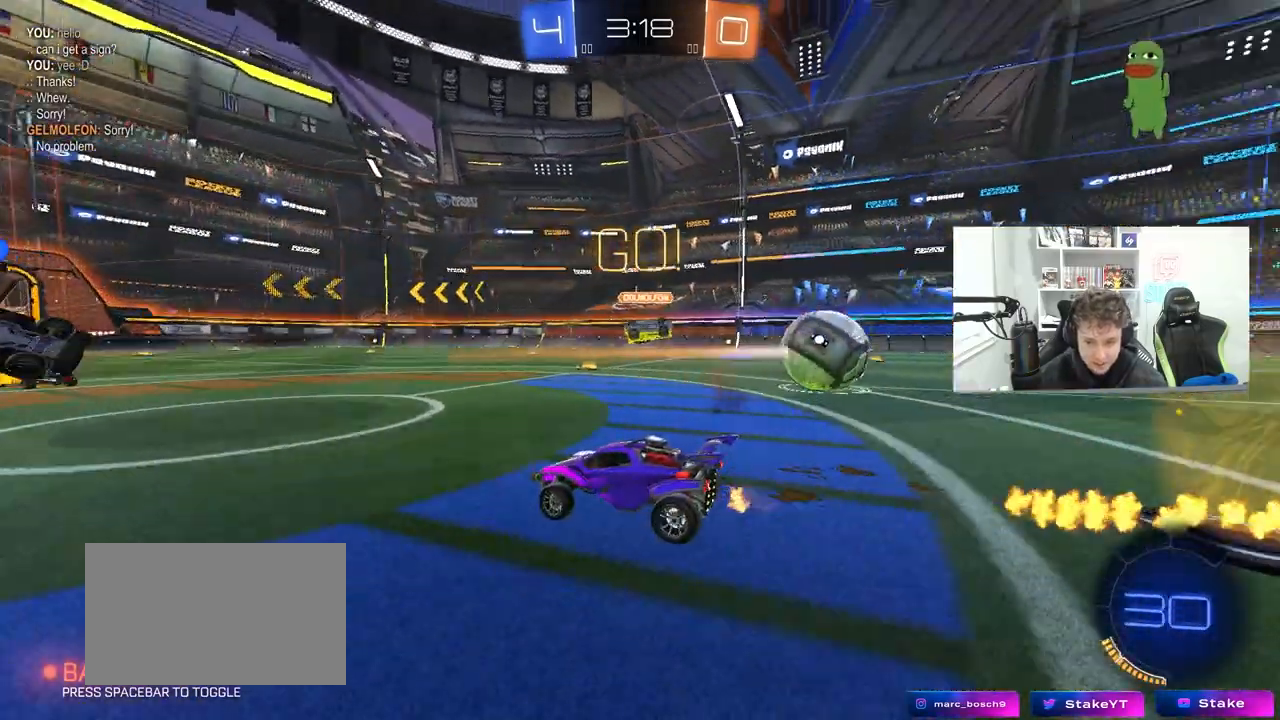
{"keys": ["d", "w"], "mouse": ["left"], "mouse_move": "down-left", "events": [[67, "shift", "up"], [350, "mouse_left", "down"], [450, "shift", "down"], [500, "shift", "up"]]}
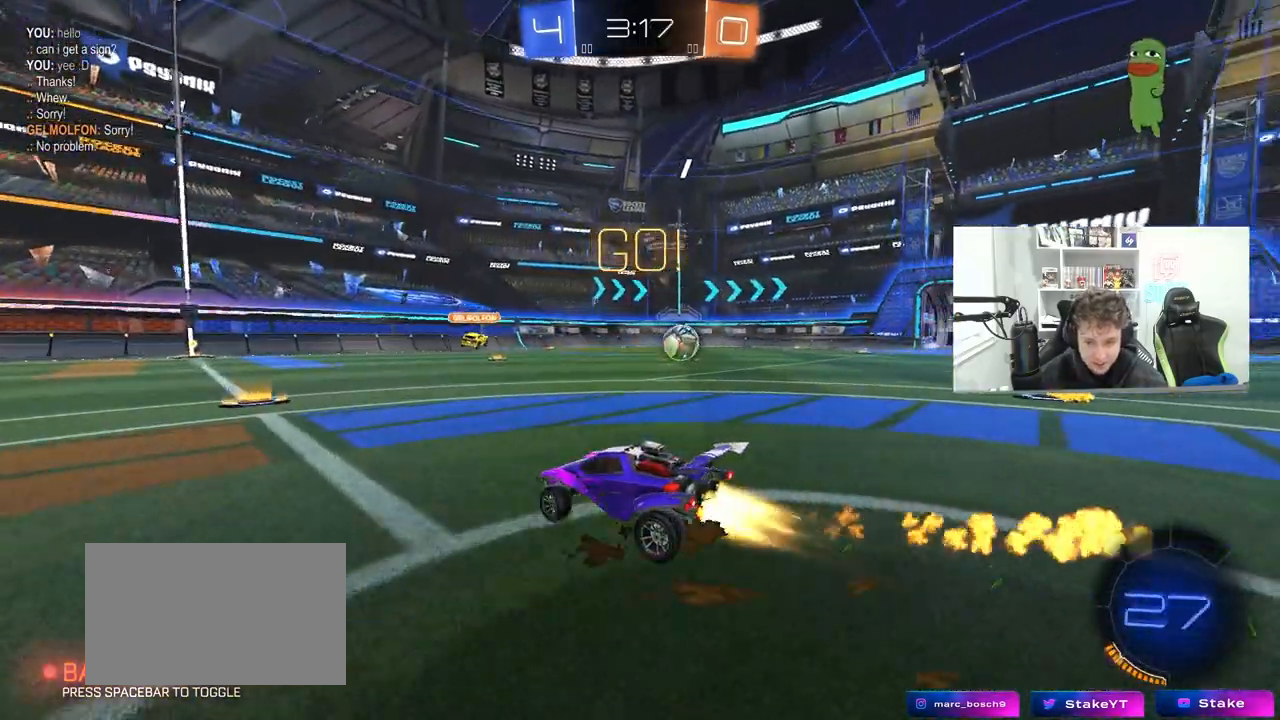
{"keys": ["d", "shift", "w"], "mouse": ["left"], "mouse_move": "still", "events": [[367, "d", "up"], [417, "mouse_right", "down"], [467, "d", "down"], [467, "mouse_right", "up"], [467, "shift", "down"]]}
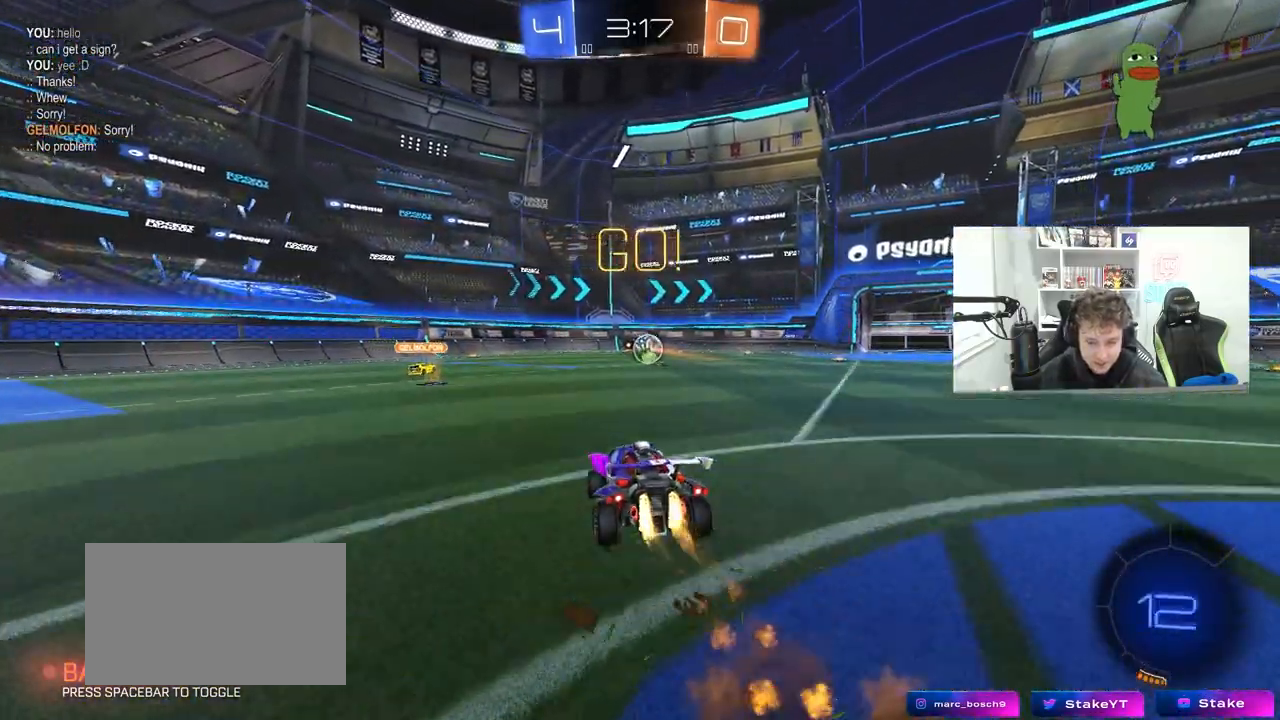
{"keys": ["d", "shift"], "mouse": [], "mouse_move": "up-right", "events": [[50, "mouse_right", "down"], [50, "s", "down"], [50, "w", "up"], [250, "mouse_left", "up"], [250, "mouse_right", "up"], [483, "s", "up"]]}
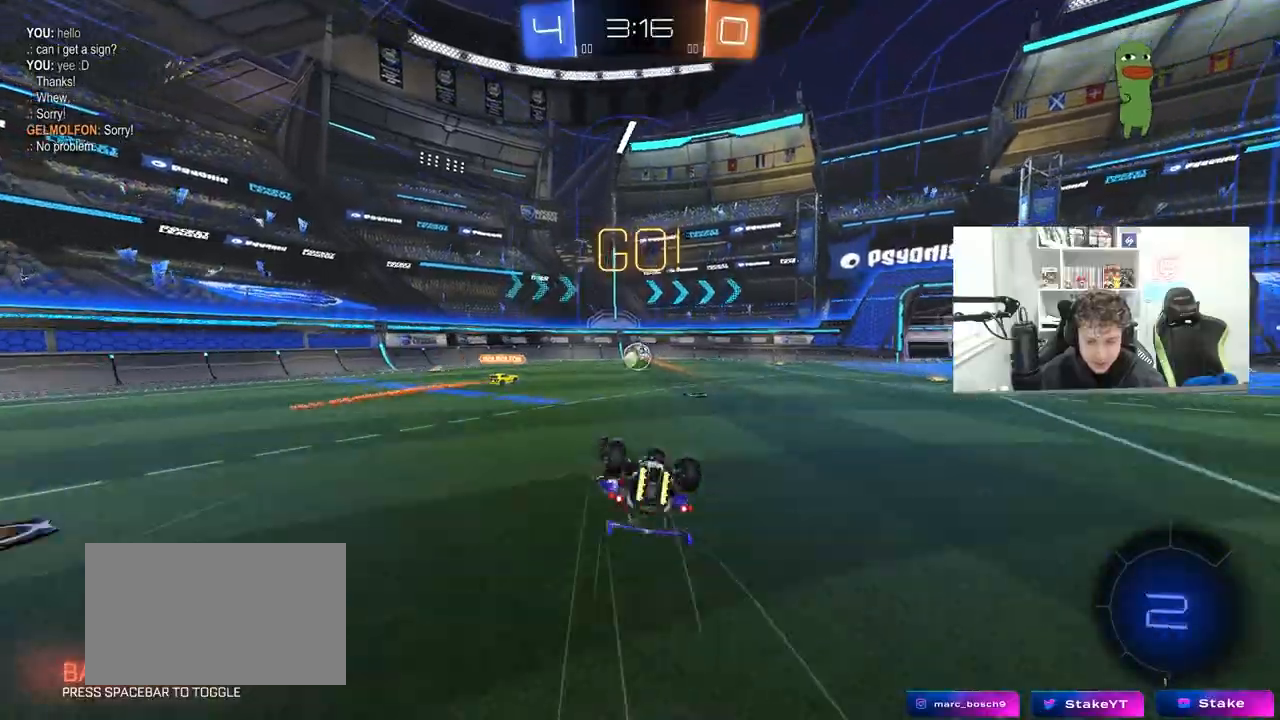
{"keys": ["d", "w"], "mouse": [], "mouse_move": "still", "events": [[67, "s", "down"], [267, "s", "up"], [350, "d", "up"], [350, "shift", "up"], [450, "d", "down"], [450, "w", "down"]]}
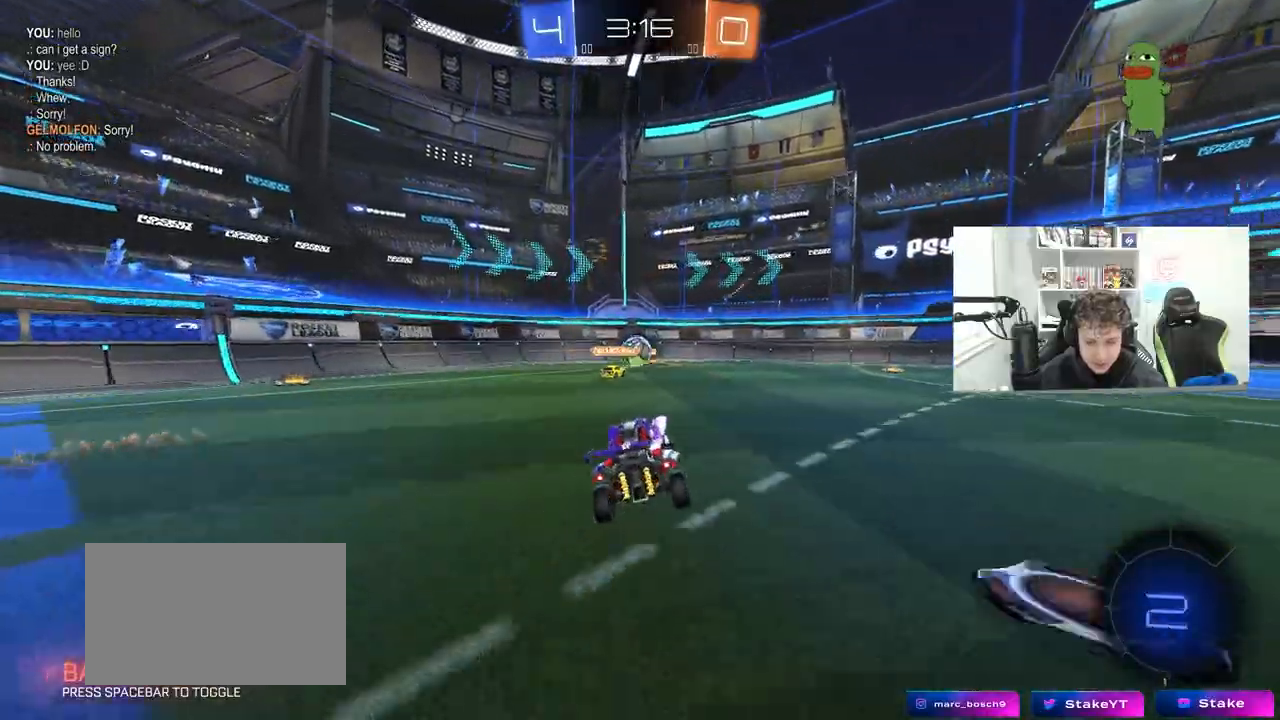
{"keys": ["d", "w"], "mouse": [], "mouse_move": "still", "events": [[267, "space", "down"], [417, "space", "up"]]}
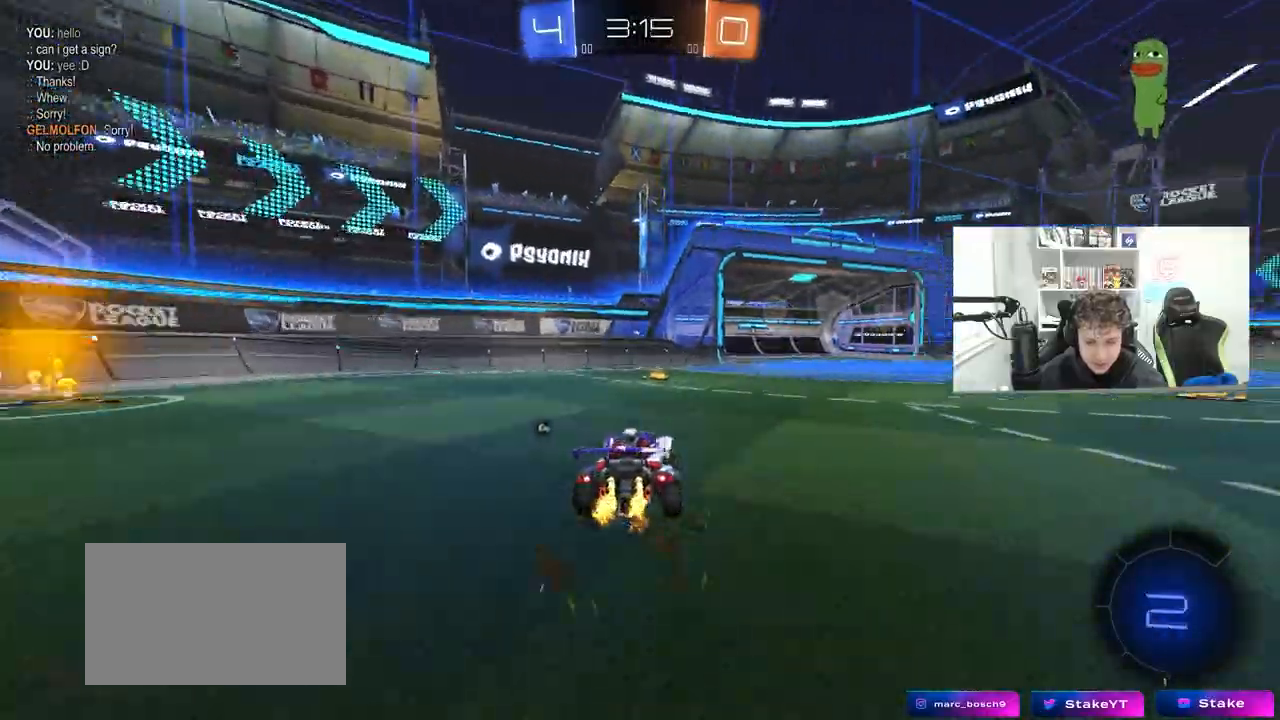
{"keys": ["w"], "mouse": [], "mouse_move": "still", "events": [[50, "d", "up"], [150, "a", "down"], [250, "space", "down"], [300, "a", "up"], [433, "space", "up"]]}
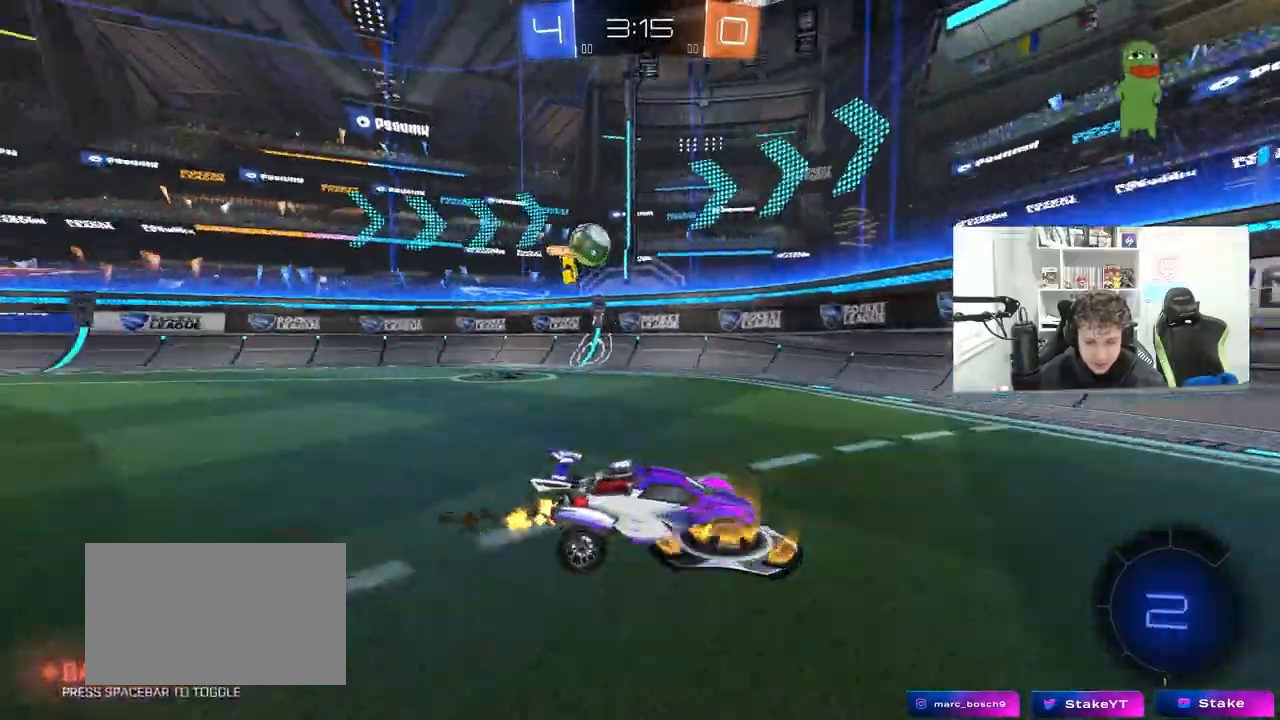
{"keys": ["d", "w"], "mouse": [], "mouse_move": "still", "events": [[17, "a", "down"], [450, "a", "up"], [450, "w", "up"], [500, "d", "down"], [500, "w", "down"]]}
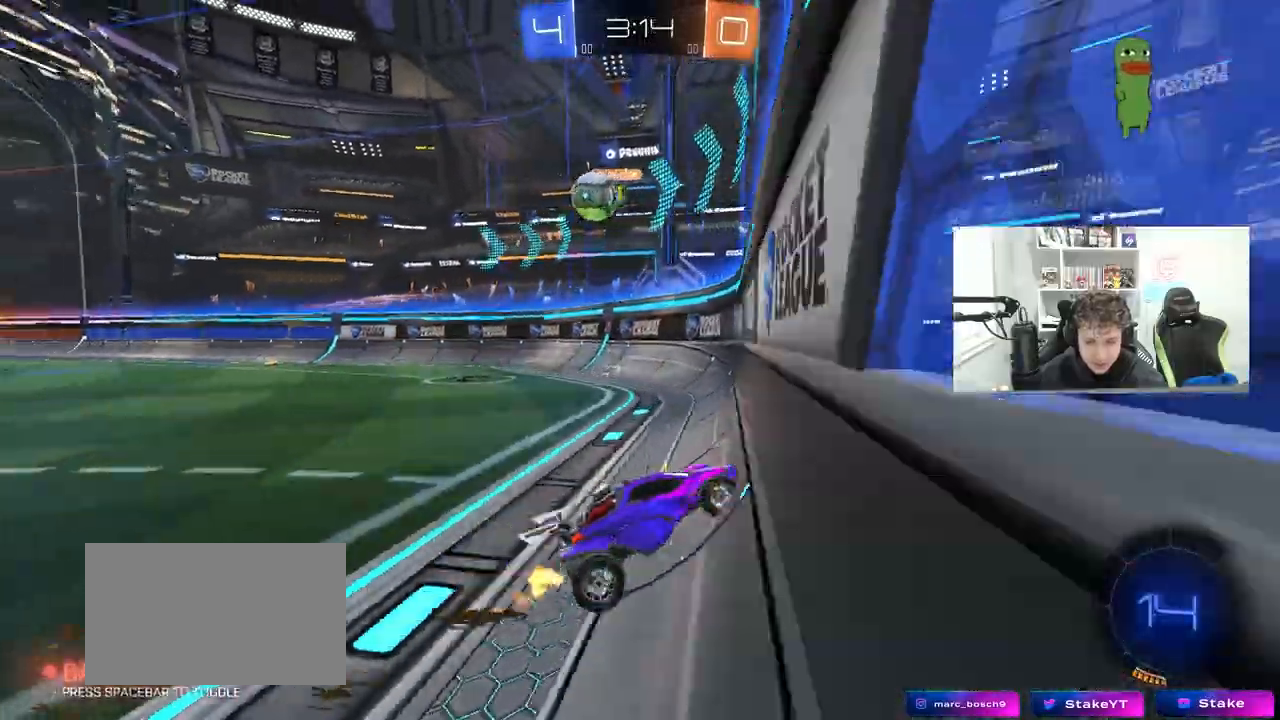
{"keys": ["d", "shift", "w"], "mouse": [], "mouse_move": "still", "events": [[183, "shift", "down"], [283, "shift", "up"], [467, "shift", "down"]]}
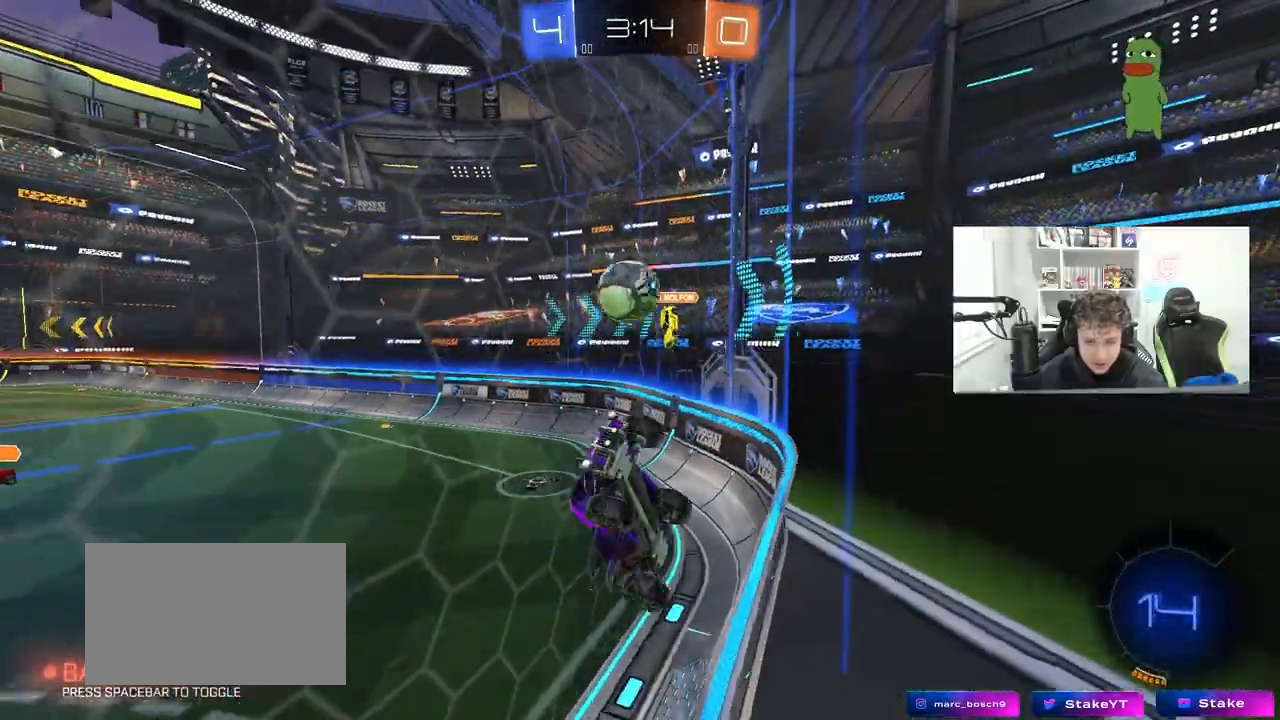
{"keys": ["d", "s"], "mouse": [], "mouse_move": "still", "events": [[50, "shift", "up"], [483, "s", "down"], [483, "w", "up"]]}
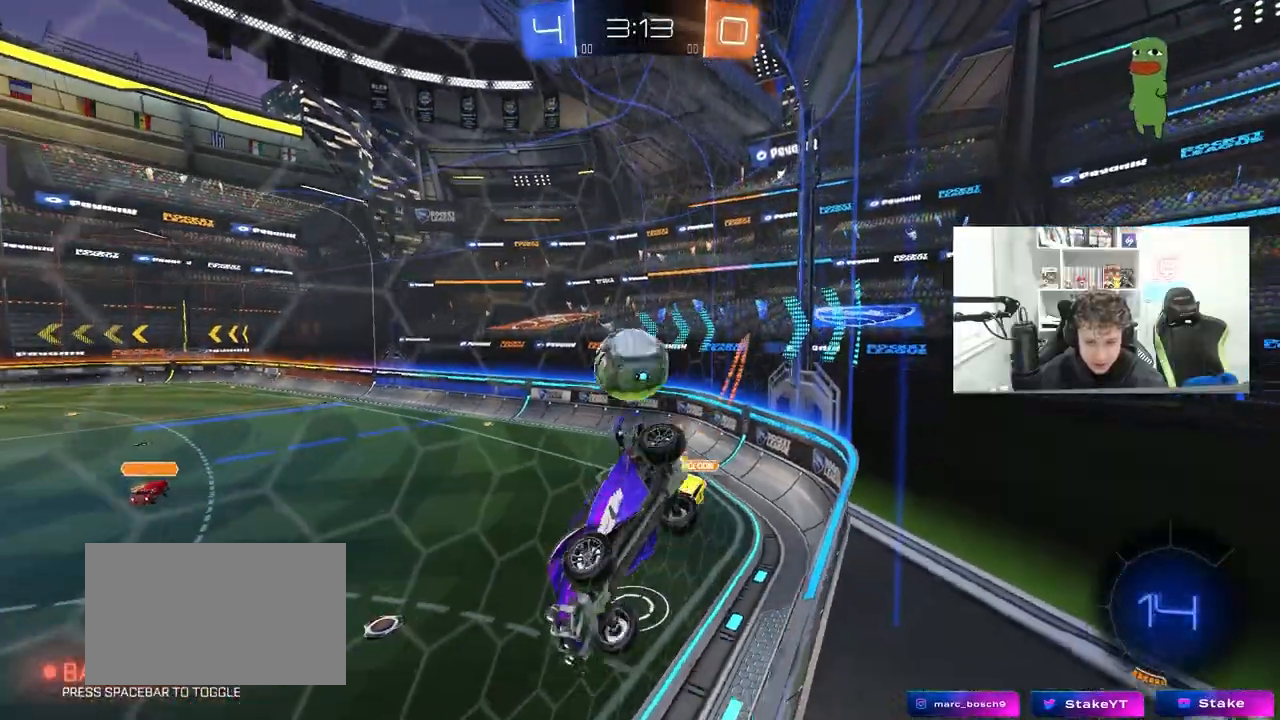
{"keys": ["a", "s"], "mouse": ["left"], "mouse_move": "still", "events": [[17, "d", "up"], [67, "d", "down"], [117, "mouse_right", "down"], [217, "a", "down"], [267, "a", "up"], [350, "mouse_left", "down"], [350, "mouse_right", "up"], [400, "s", "up"], [450, "a", "down"], [450, "d", "up"], [500, "s", "down"]]}
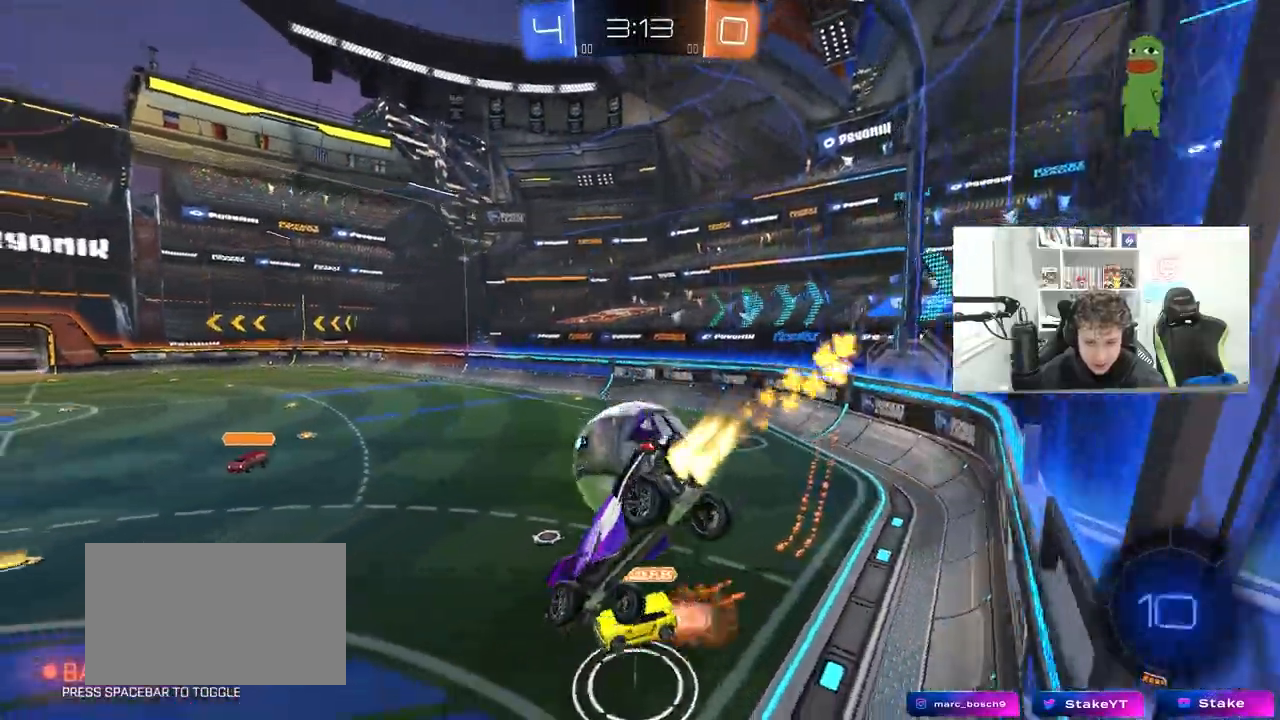
{"keys": ["d", "s", "shift"], "mouse": []}
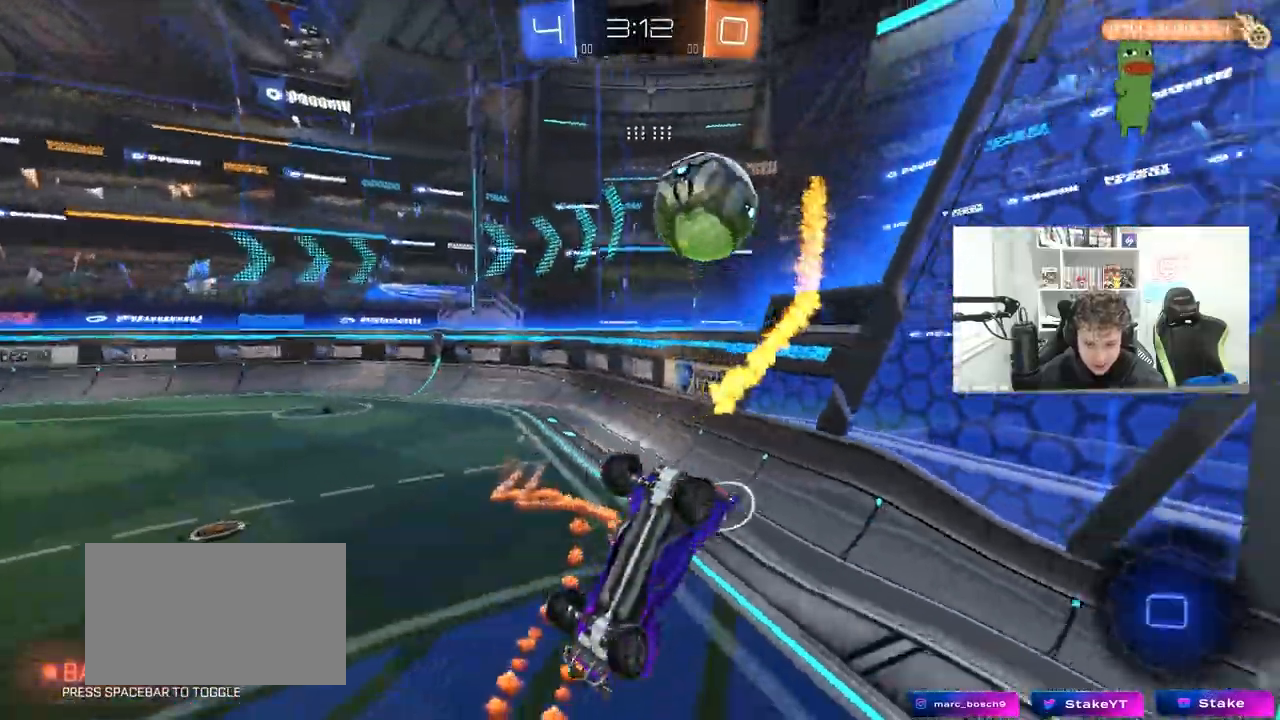
{"keys": ["a", "s"], "mouse": [], "mouse_move": "still", "events": [[50, "s", "up"], [150, "s", "down"], [283, "shift", "up"], [333, "a", "down"], [333, "space", "down"], [383, "d", "up"], [483, "space", "up"]]}
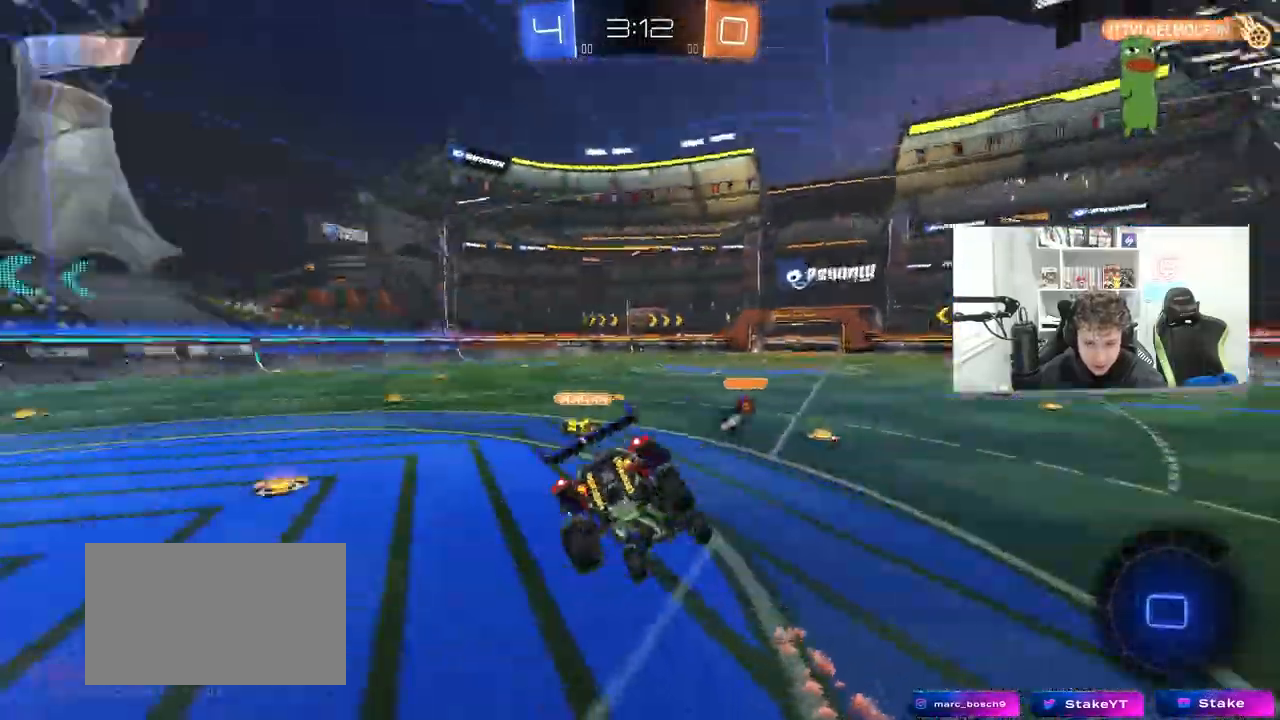
{"keys": ["d", "w"], "mouse": [], "mouse_move": "still", "events": [[117, "shift", "down"], [267, "shift", "up"], [300, "a", "up"], [300, "s", "up"], [400, "d", "down"], [450, "w", "down"]]}
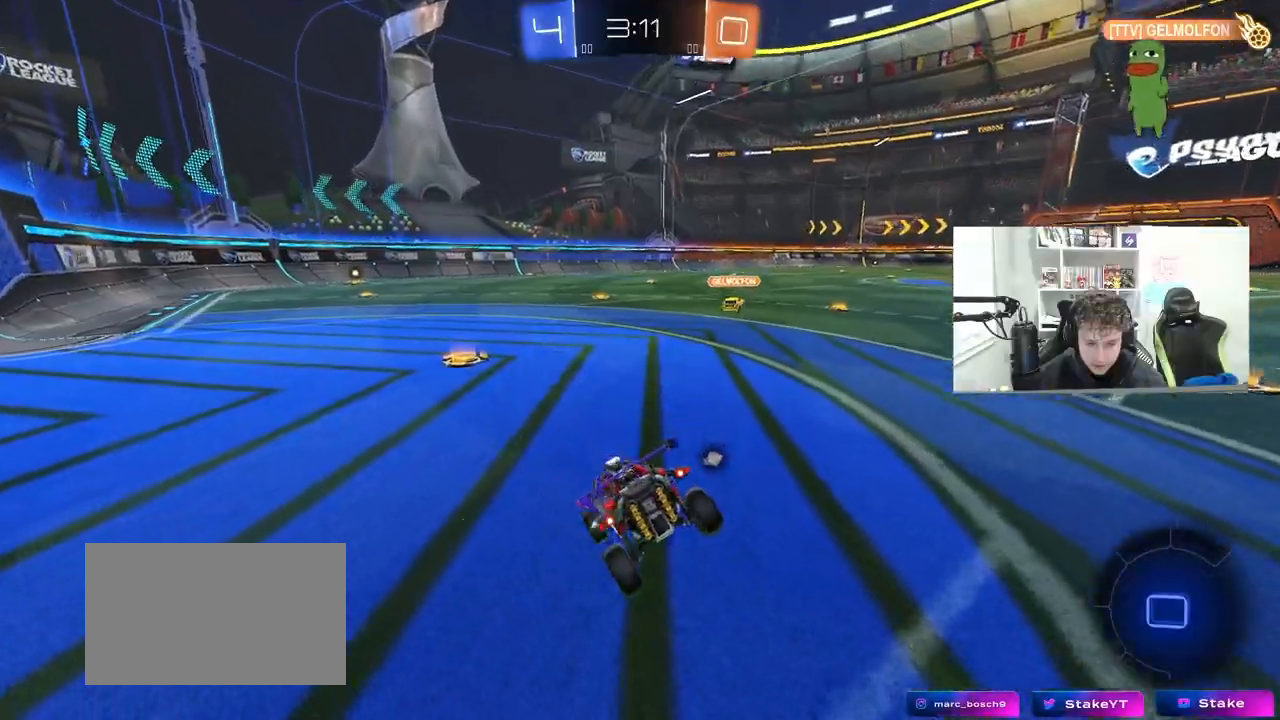
{"keys": ["w"], "mouse": [], "mouse_move": "still", "events": [[83, "d", "up"], [133, "space", "down"], [233, "a", "down"], [317, "a", "up"], [317, "space", "up"]]}
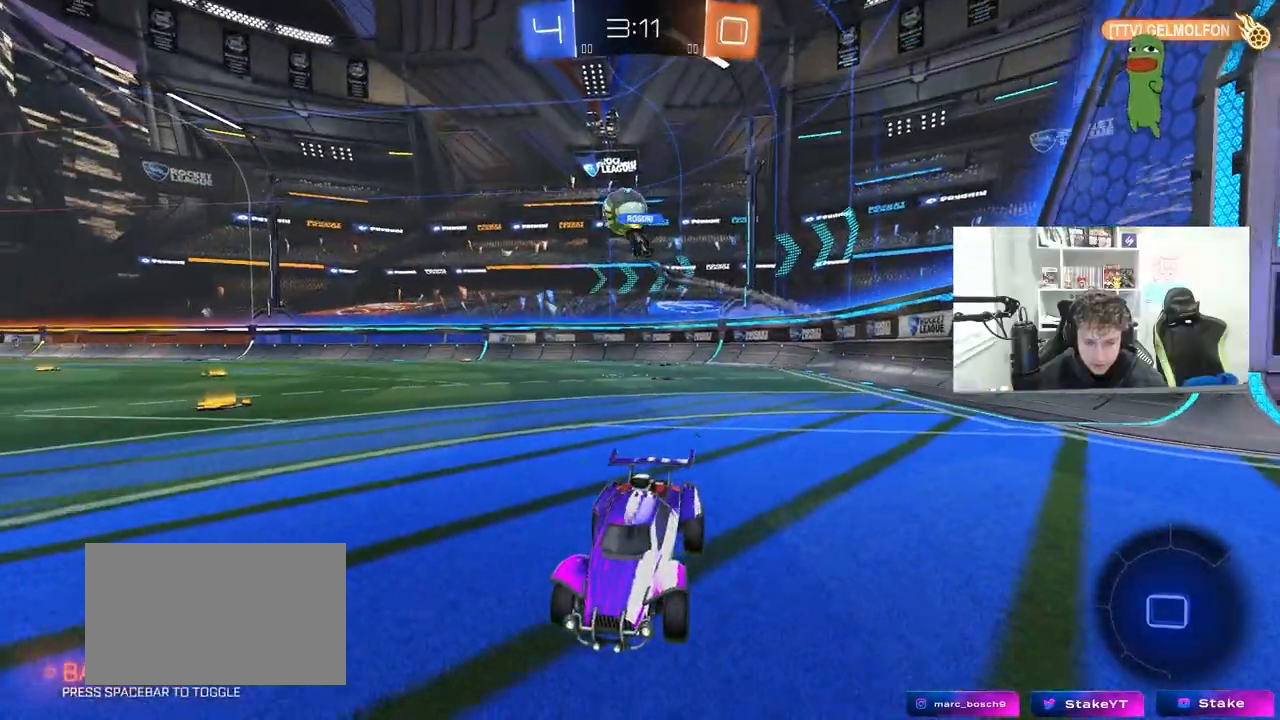
{"keys": ["d", "shift", "w"], "mouse": [], "mouse_move": "still", "events": [[100, "d", "down"], [200, "shift", "down"], [283, "shift", "up"], [483, "shift", "down"]]}
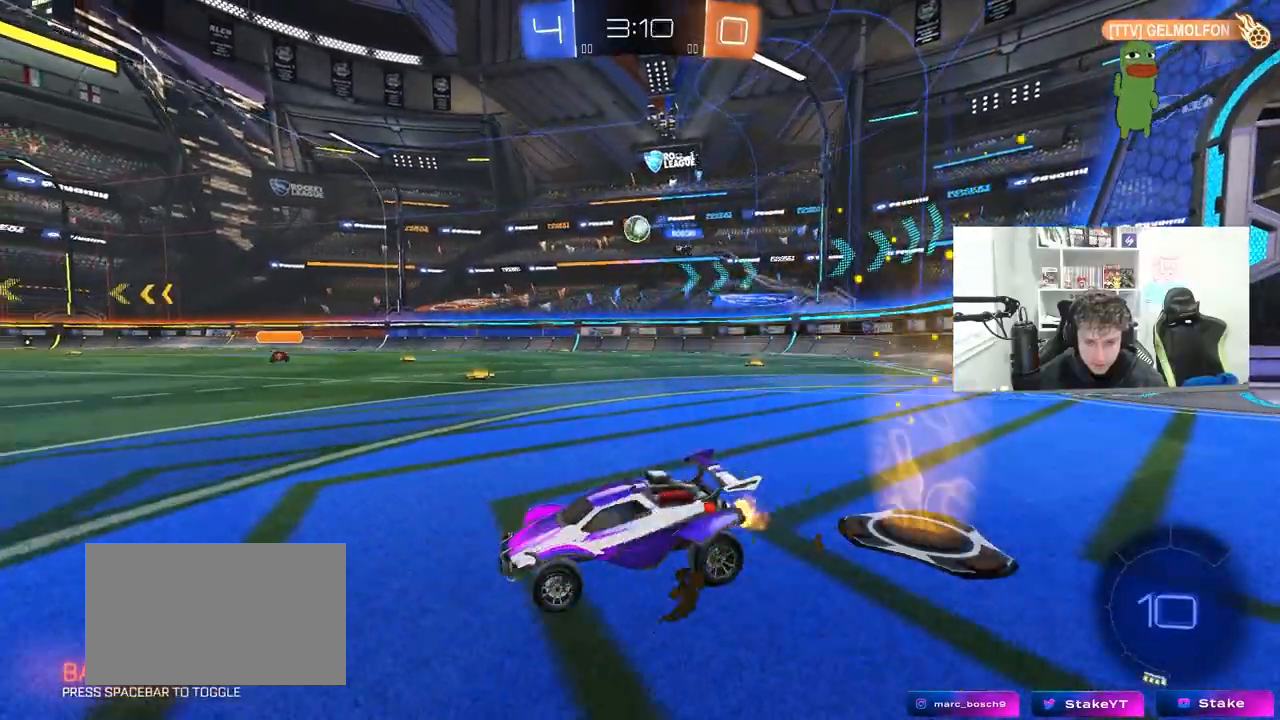
{"keys": ["d", "w"], "mouse": [], "mouse_move": "still", "events": [[33, "shift", "up"]]}
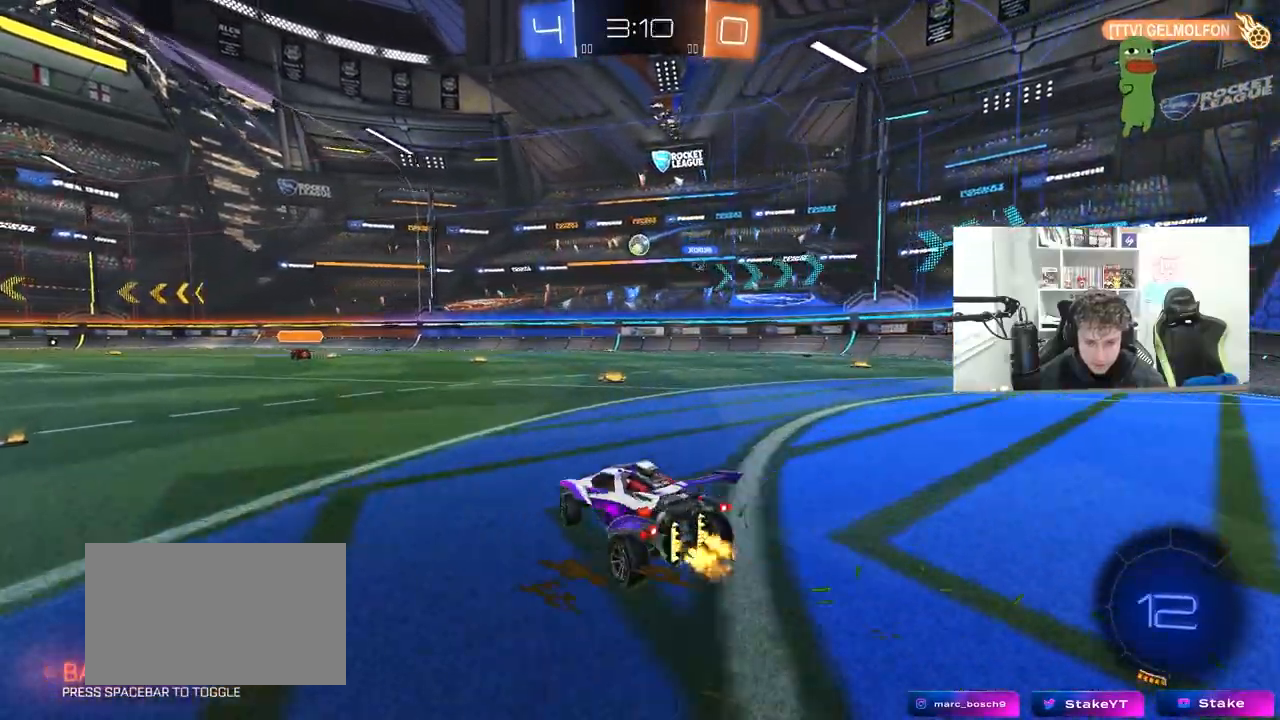
{"keys": ["d", "w"], "mouse": [], "mouse_move": "still", "events": [[83, "d", "up"], [233, "d", "down"], [317, "d", "up"], [500, "d", "down"]]}
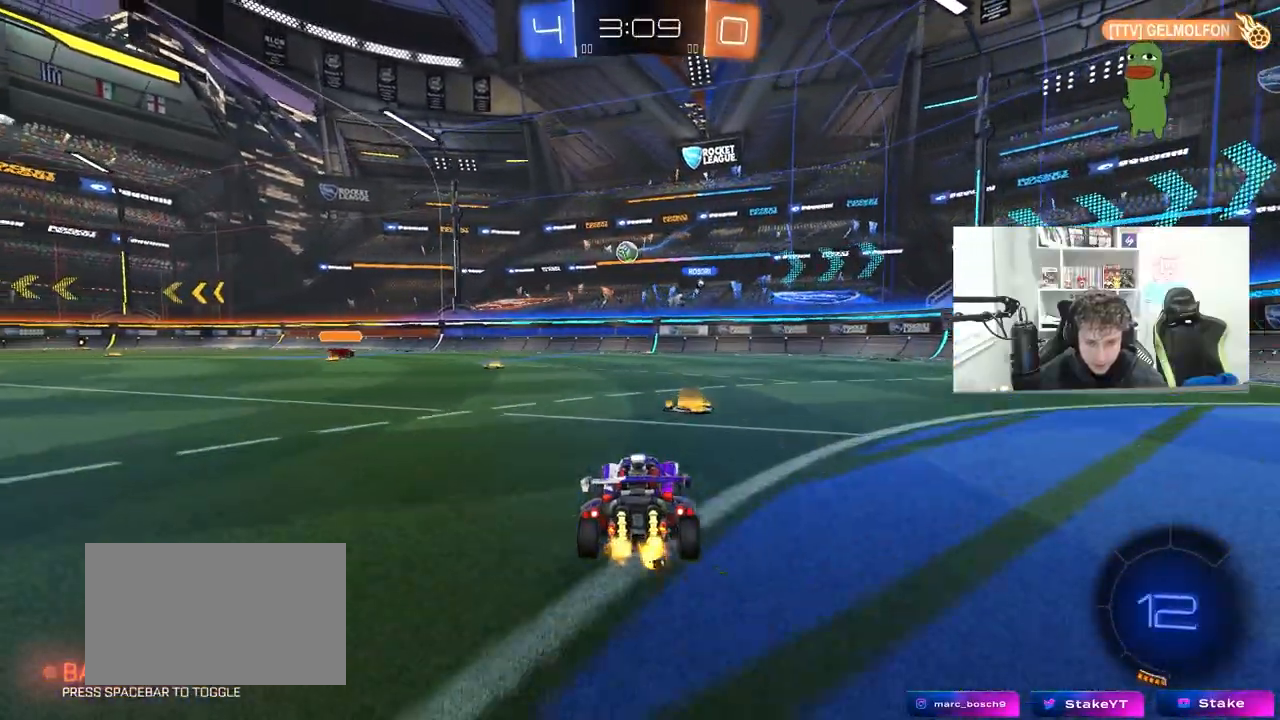
{"keys": ["d", "w"], "mouse": [], "mouse_move": "still", "events": [[250, "d", "up"], [433, "d", "down"]]}
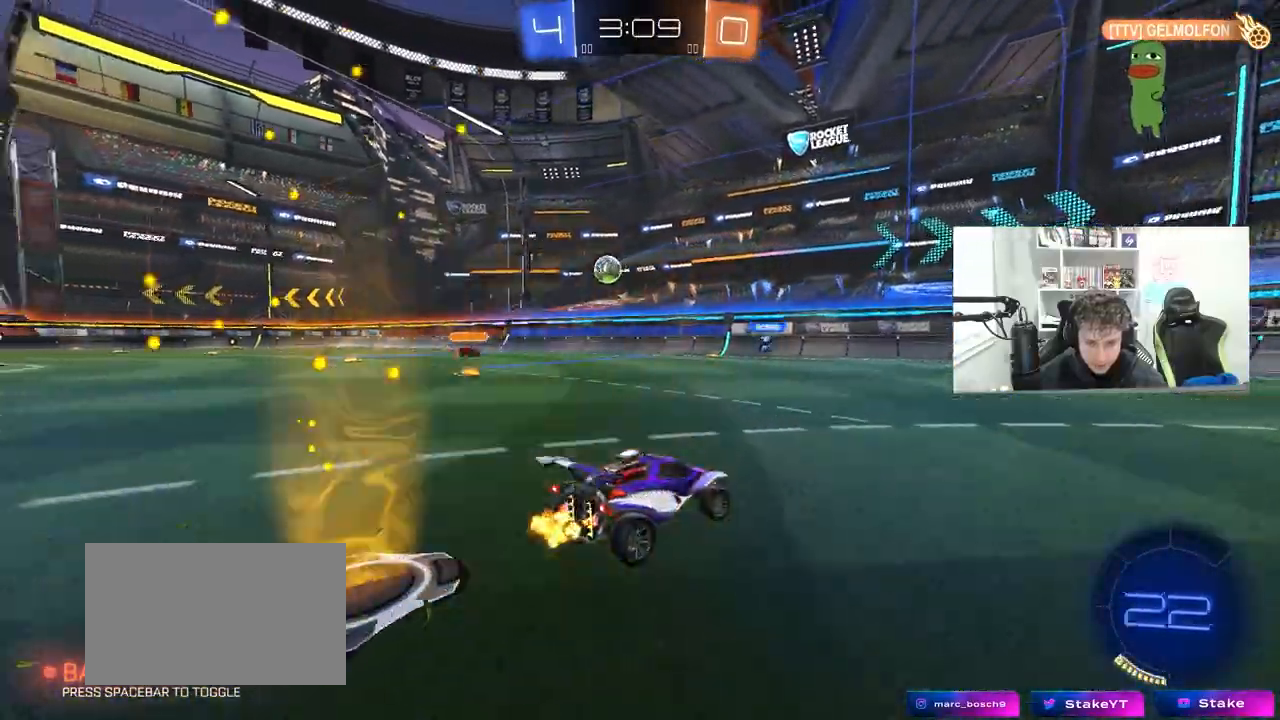
{"keys": ["d", "w"], "mouse": [], "mouse_move": "still", "events": [[217, "shift", "down"], [300, "shift", "up"]]}
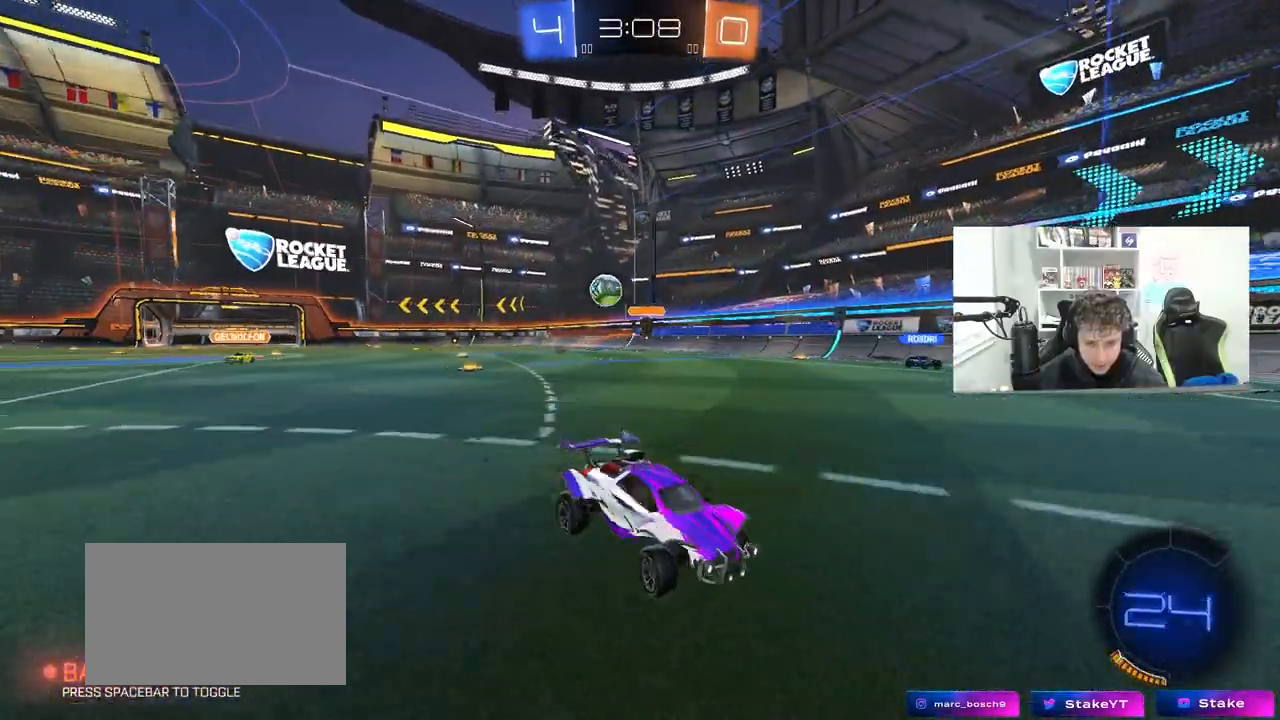
{"keys": ["d", "w"], "mouse": ["left"], "mouse_move": "still", "events": [[183, "shift", "down"], [233, "shift", "up"], [417, "mouse_left", "down"]]}
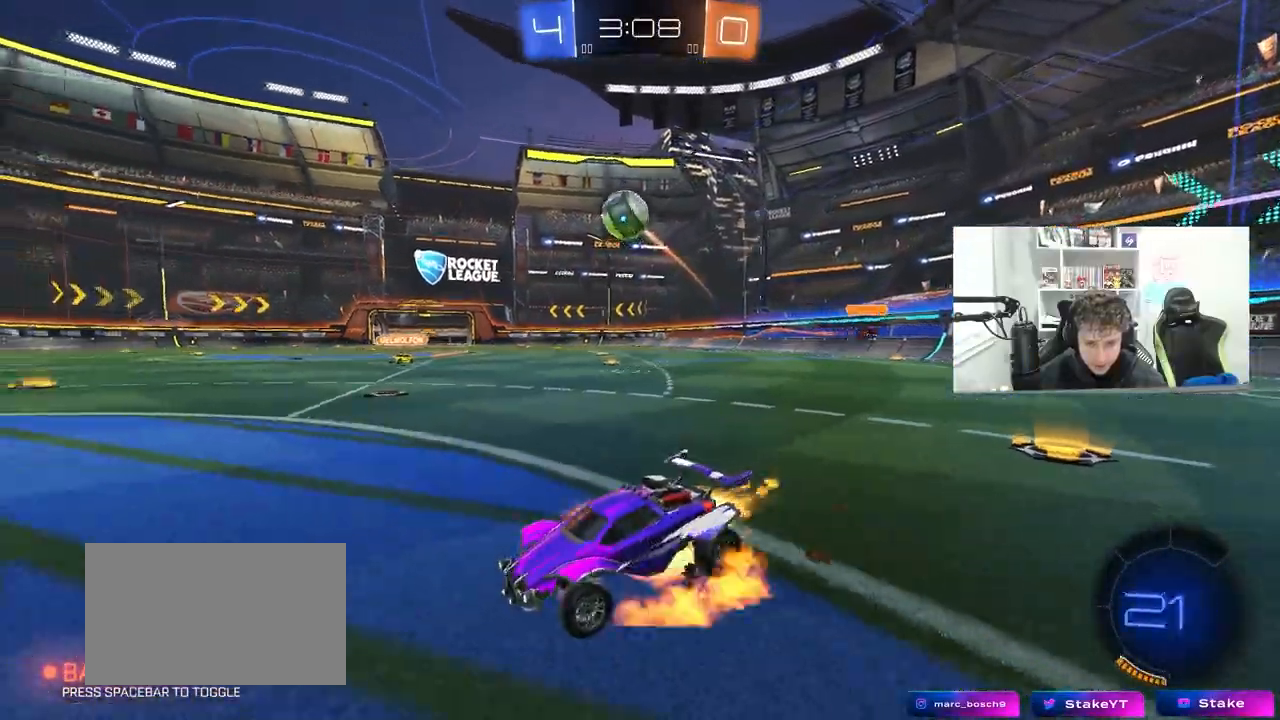
{"keys": ["a", "shift"], "mouse": [], "mouse_move": "still", "events": [[17, "mouse_right", "down"], [17, "w", "up"], [100, "s", "down"], [150, "a", "down"], [150, "d", "up"], [150, "shift", "down"], [200, "mouse_left", "up"], [250, "a", "up"], [250, "mouse_right", "up"], [250, "s", "up"], [250, "shift", "up"], [283, "mouse_right", "down"], [383, "a", "down"], [383, "shift", "down"], [433, "s", "down"], [483, "mouse_right", "up"], [483, "s", "up"]]}
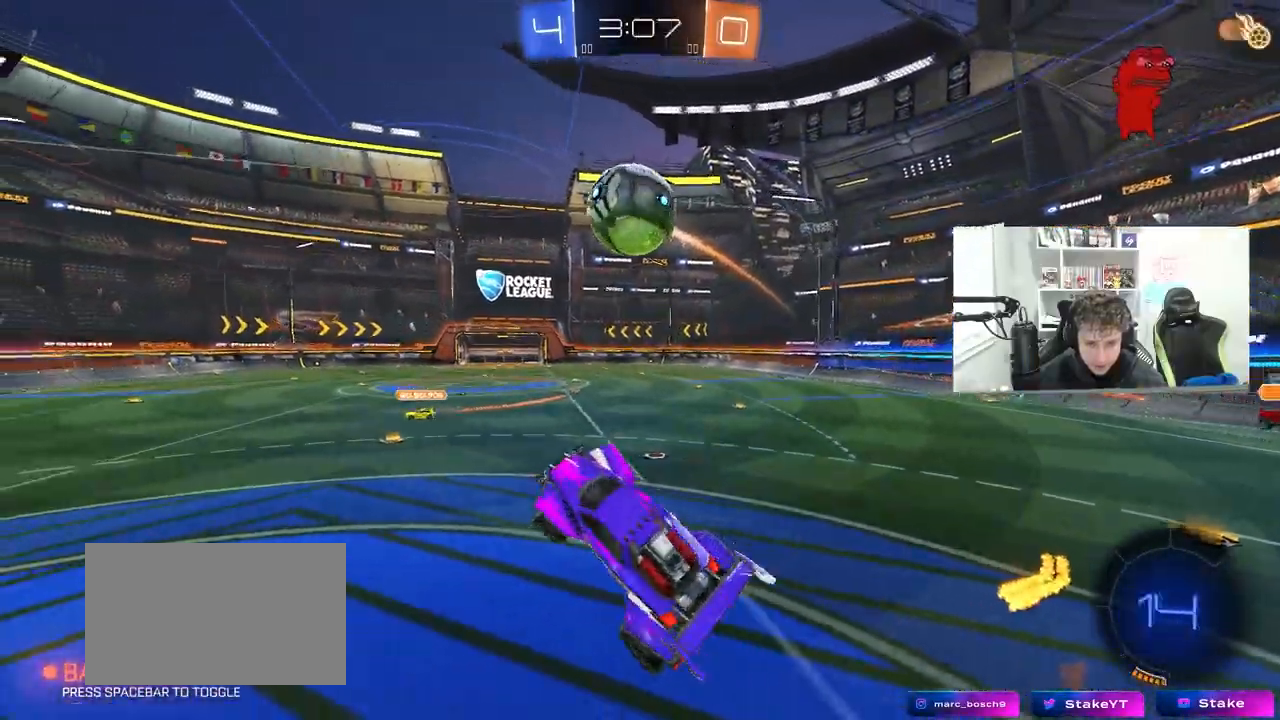
{"keys": ["a", "s", "shift"], "mouse": [], "mouse_move": "still", "events": [[17, "mouse_left", "down"], [67, "mouse_left", "up"], [67, "w", "down"], [117, "mouse_left", "down"], [117, "shift", "up"], [350, "w", "up"], [400, "mouse_left", "up"], [450, "s", "down"], [450, "shift", "down"]]}
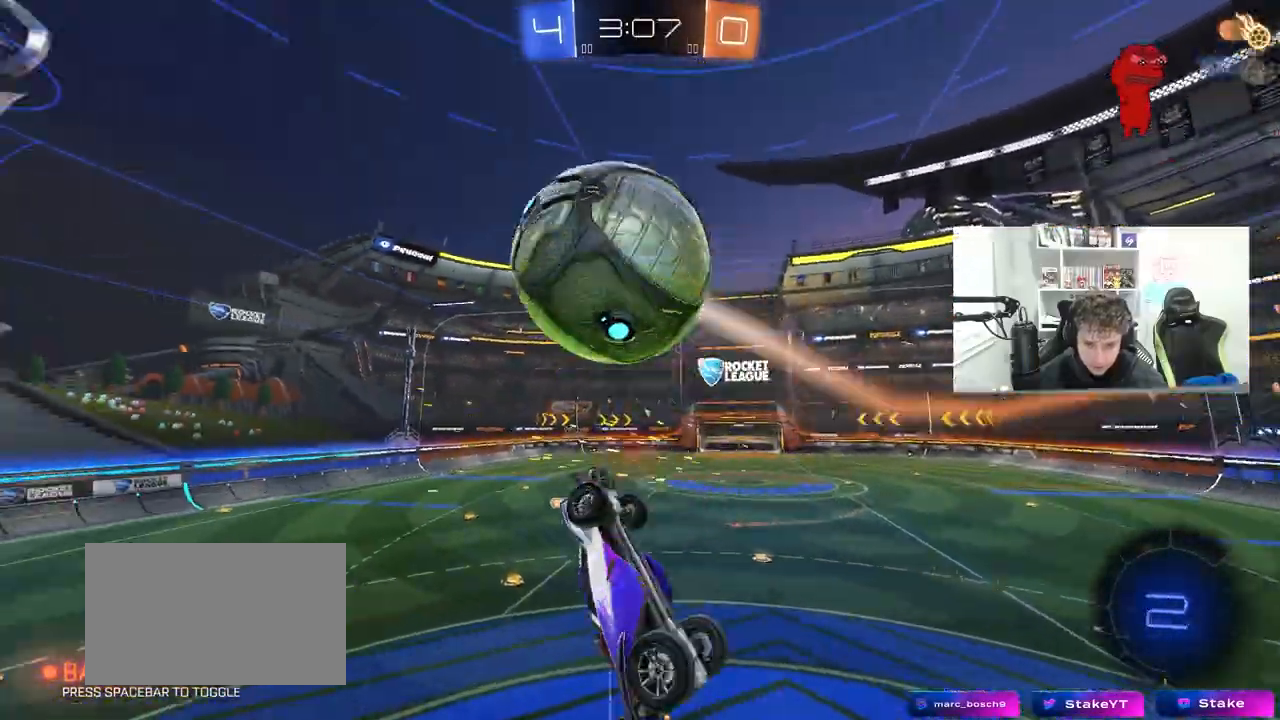
{"keys": ["d", "shift"], "mouse": [], "mouse_move": "still", "events": [[83, "s", "up"], [183, "space", "down"], [283, "shift", "up"], [317, "a", "up"], [367, "space", "up"], [417, "d", "down"], [417, "shift", "down"]]}
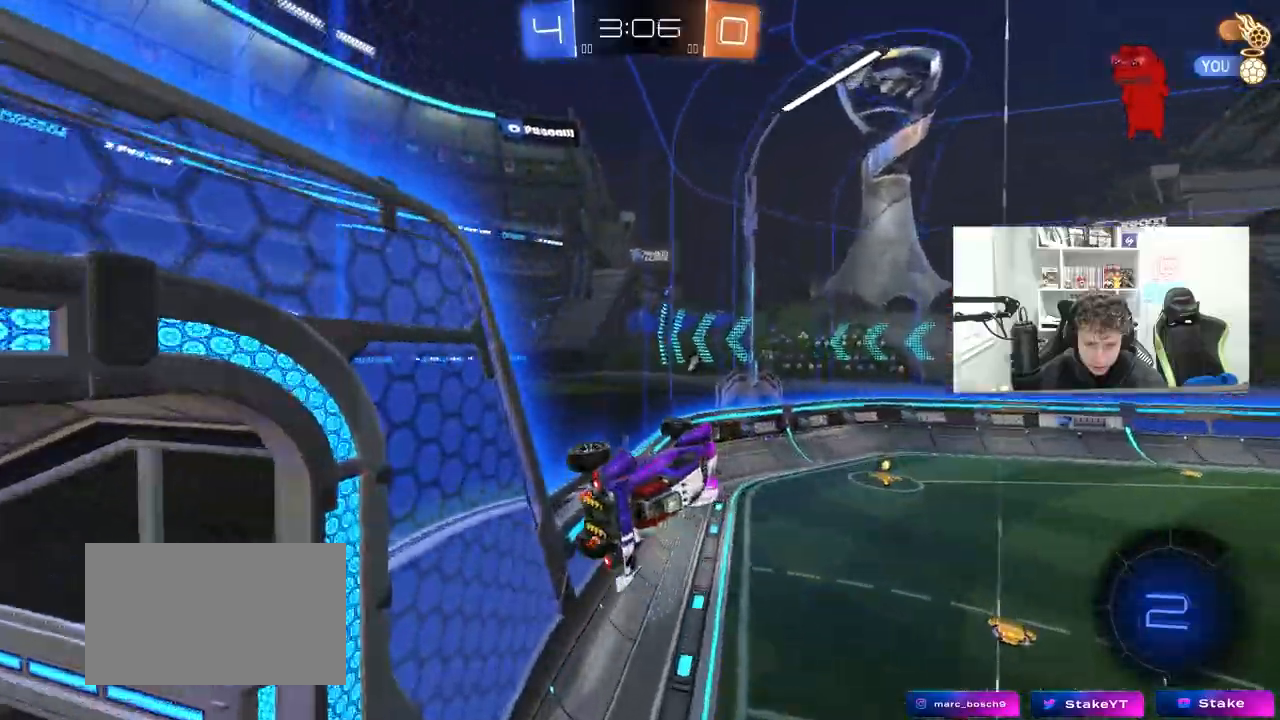
{"keys": [], "mouse": [], "mouse_move": "still", "events": [[17, "shift", "up"], [50, "d", "up"], [50, "w", "down"], [200, "space", "down"], [250, "d", "down"], [333, "space", "up"], [333, "w", "up"], [483, "d", "up"]]}
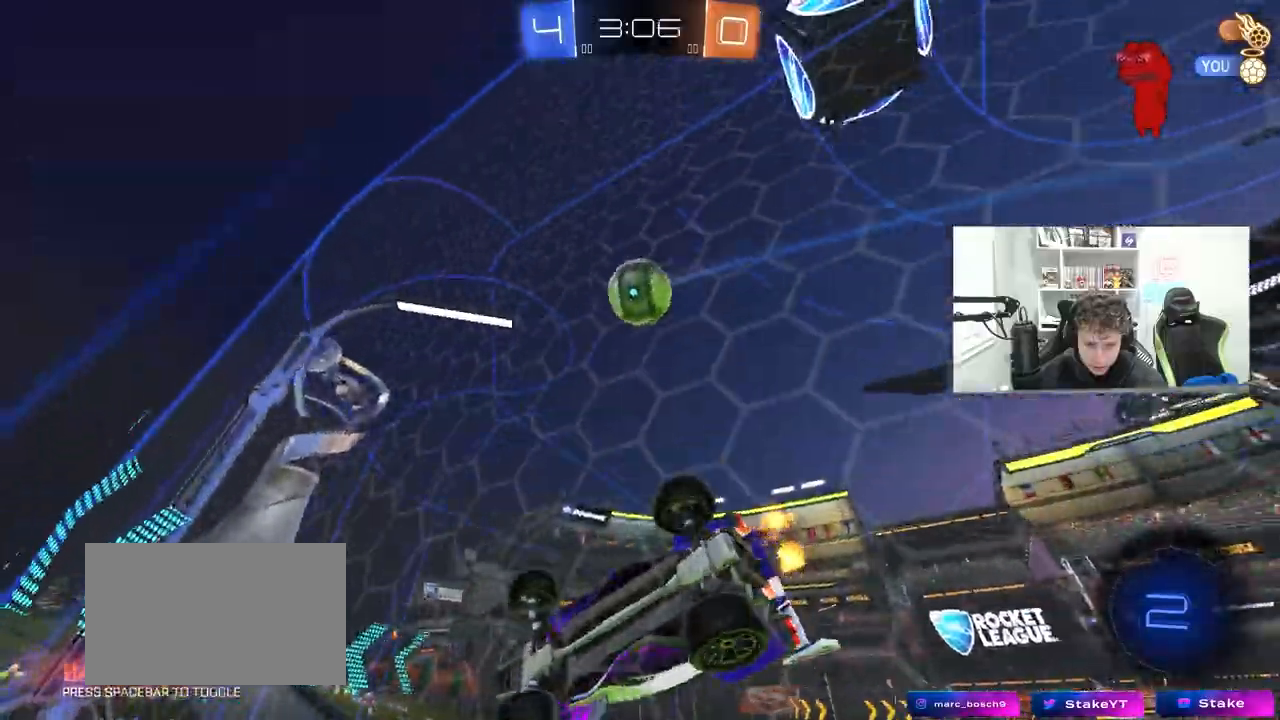
{"keys": ["d", "space", "w"], "mouse": [], "mouse_move": "still", "events": [[33, "w", "down"], [117, "a", "down"], [300, "a", "up"], [300, "d", "down"], [500, "space", "down"]]}
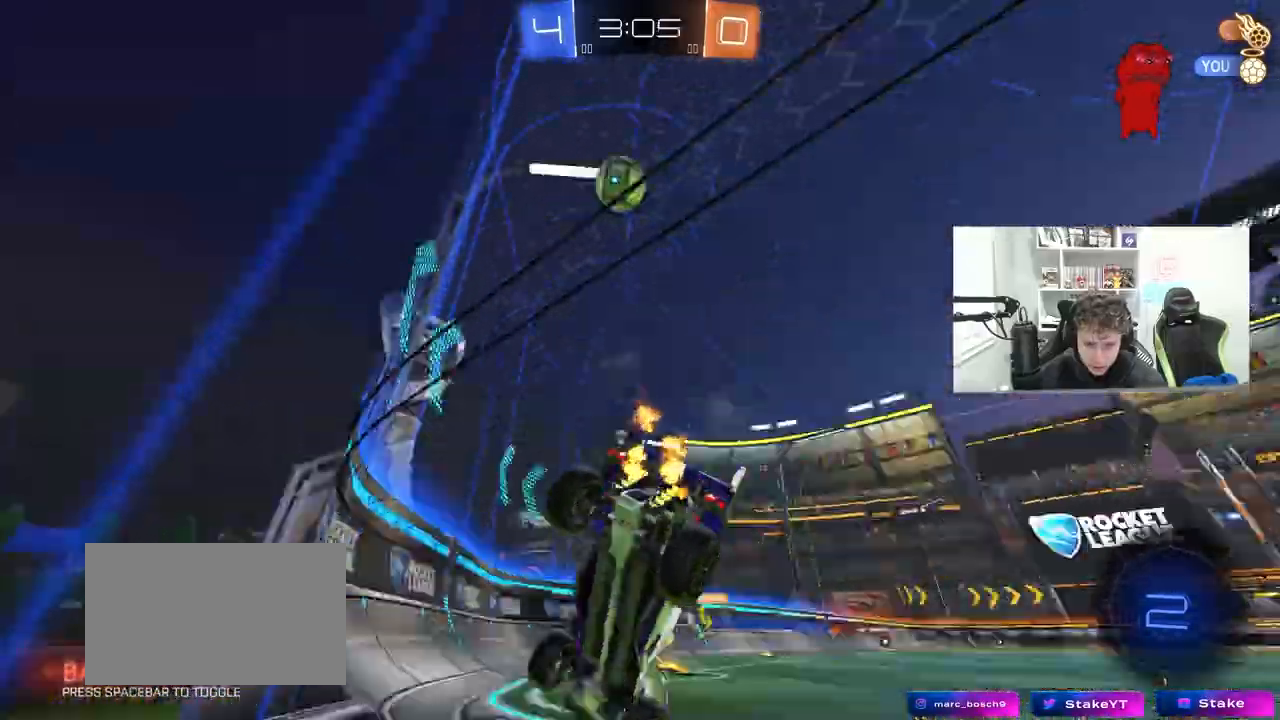
{"keys": ["space"], "mouse": [], "mouse_move": "still", "events": [[33, "w", "up"], [133, "d", "up"], [183, "space", "up"], [367, "a", "down"], [467, "a", "up"], [467, "space", "down"]]}